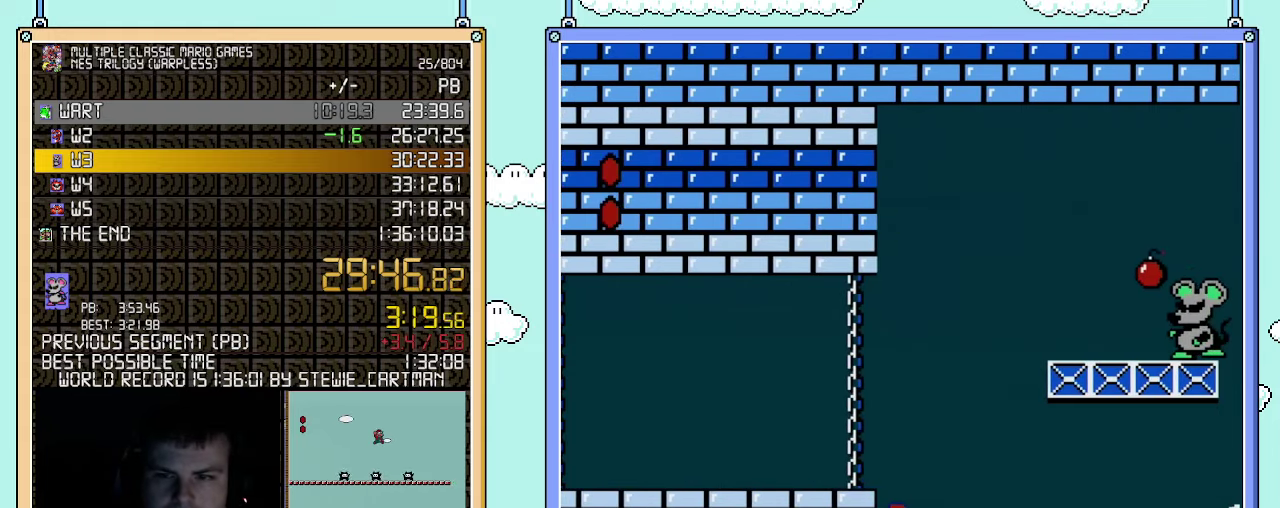
Gameplay with a controller (Nintendo layout); each line is a JSON object with the inputs held at the frame after it. "events" lists button and stick changes between this image and that frame as [ms after this image, input, new state], when the widget could be followed in between. Not read: L3 R3.
{"buttons": ["A", "B", "DPAD_LEFT"], "events": [[217, "DPAD_RIGHT", "down"], [467, "A", "down"], [500, "DPAD_LEFT", "down"], [500, "DPAD_RIGHT", "up"]]}
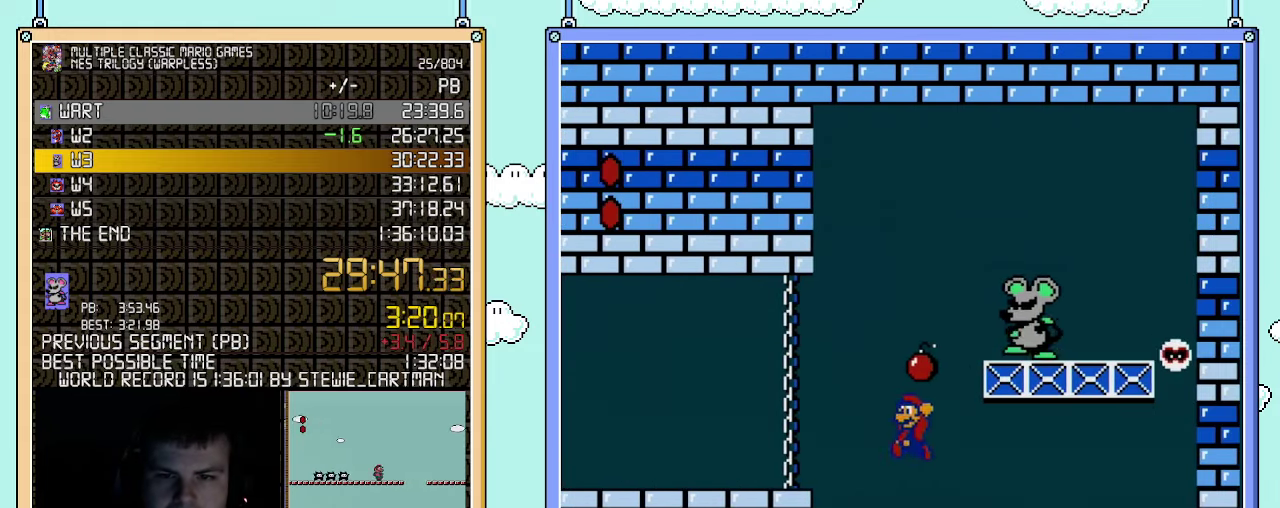
{"buttons": ["A", "B", "DPAD_RIGHT"], "events": [[150, "DPAD_LEFT", "up"], [183, "A", "up"], [183, "DPAD_RIGHT", "down"], [500, "A", "down"]]}
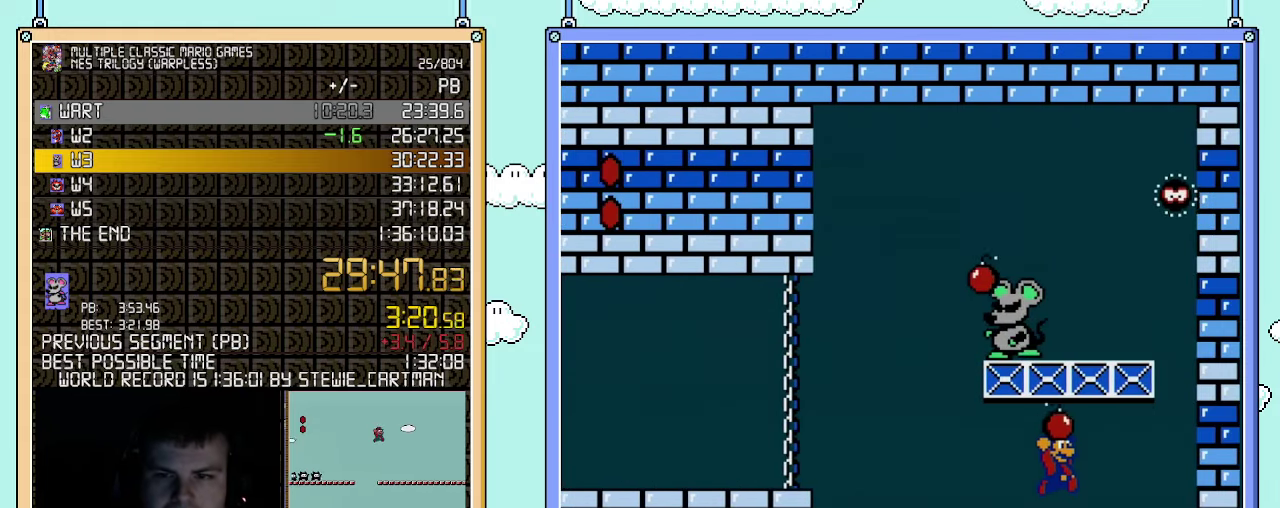
{"buttons": ["B", "DPAD_LEFT"], "events": [[150, "DPAD_RIGHT", "up"], [183, "A", "up"], [183, "B", "up"], [183, "DPAD_LEFT", "down"], [317, "B", "down"]]}
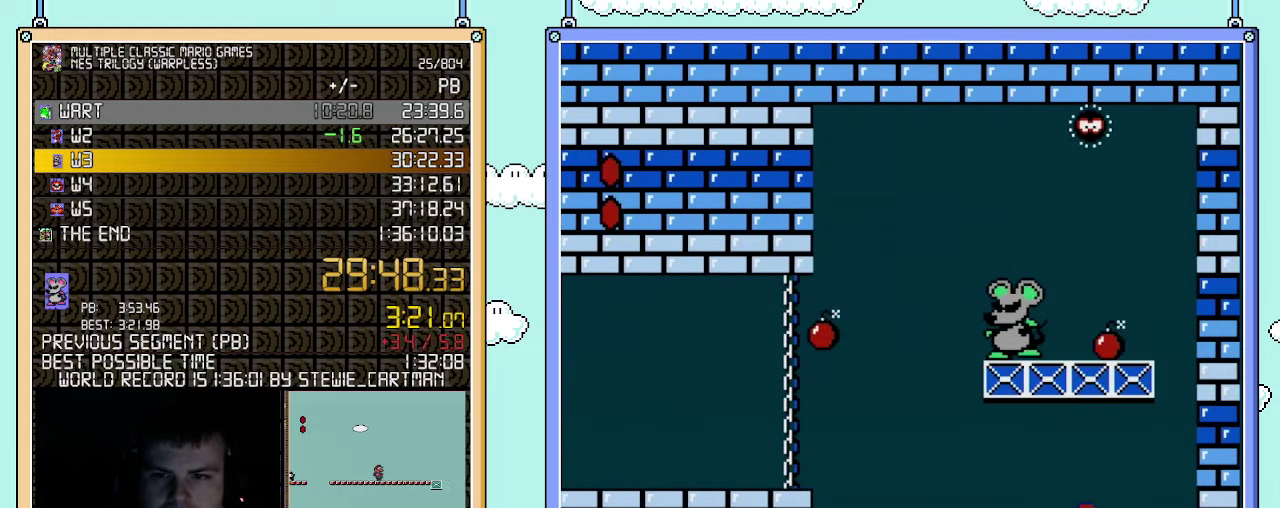
{"buttons": ["B", "DPAD_LEFT"], "events": []}
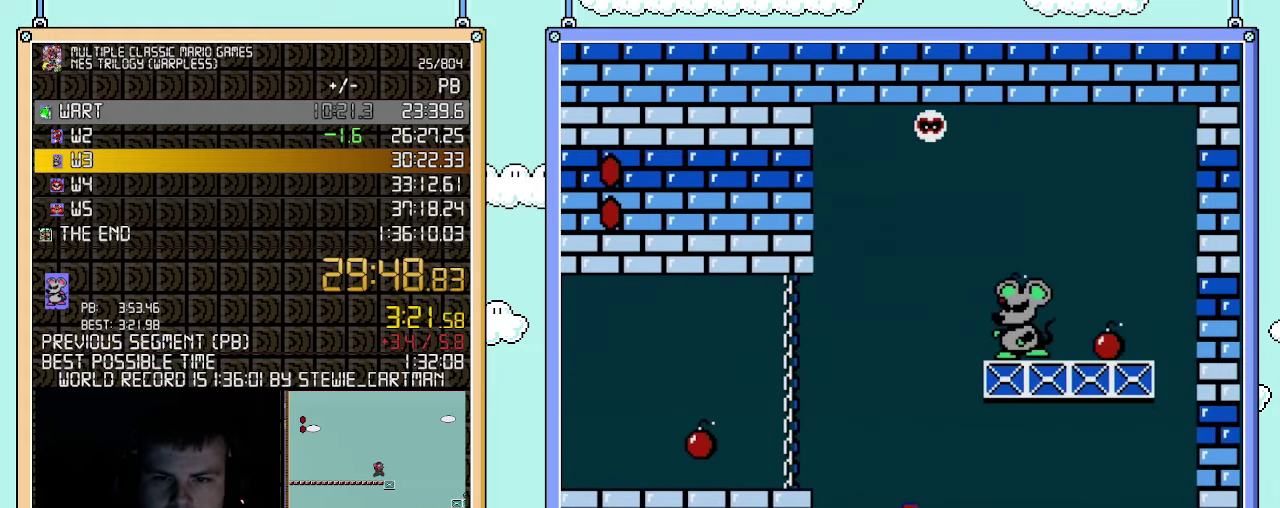
{"buttons": ["B", "DPAD_RIGHT"], "events": [[150, "A", "down"], [150, "DPAD_LEFT", "up"], [283, "A", "up"], [367, "DPAD_RIGHT", "down"]]}
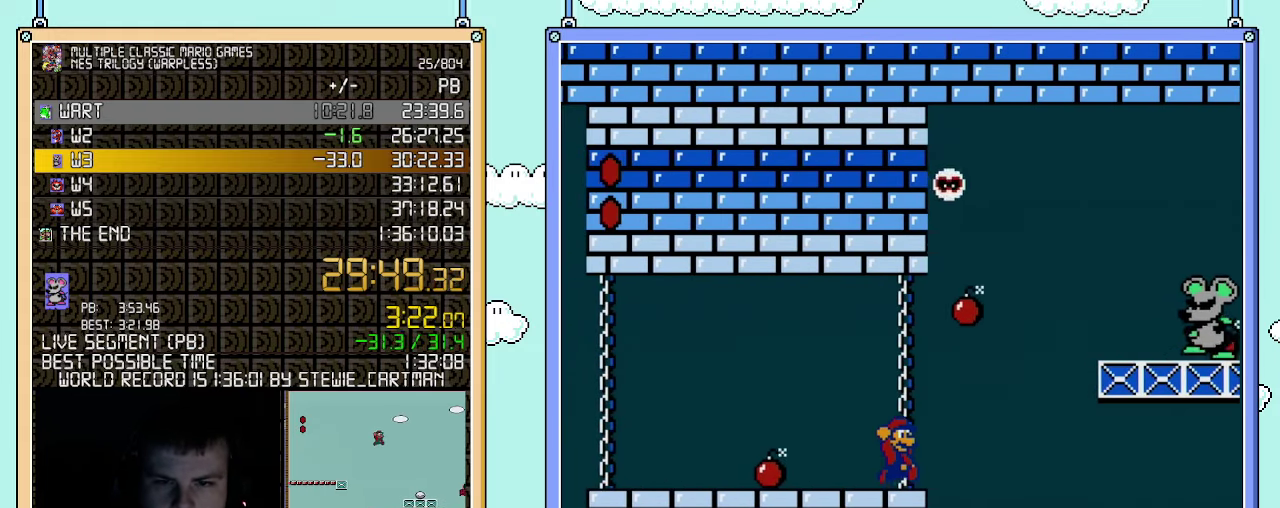
{"buttons": ["B"], "events": [[67, "DPAD_RIGHT", "up"], [300, "A", "down"], [433, "A", "up"]]}
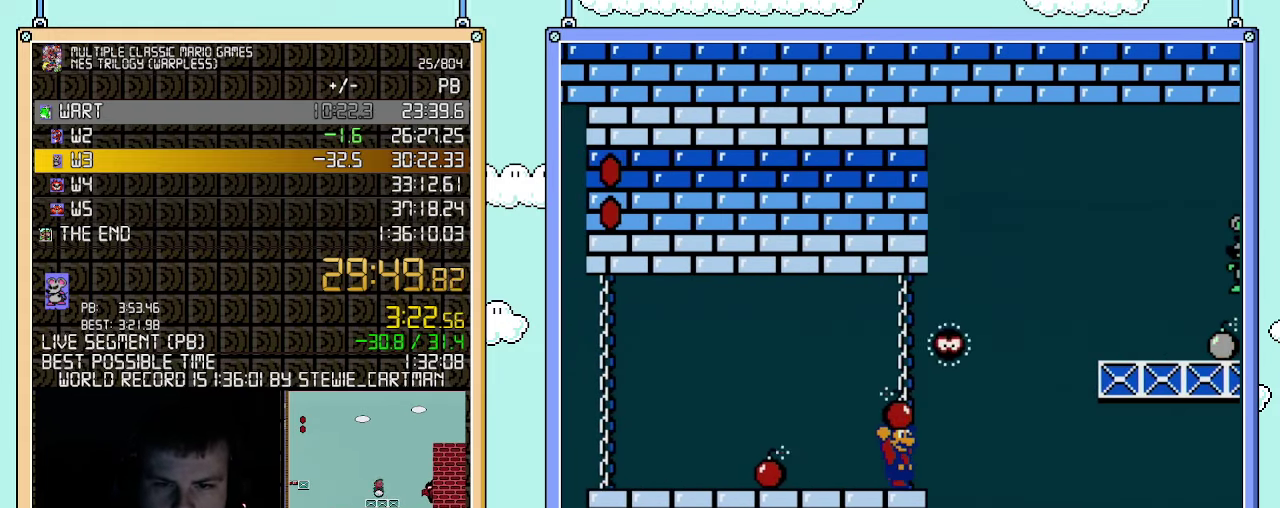
{"buttons": ["B"], "events": []}
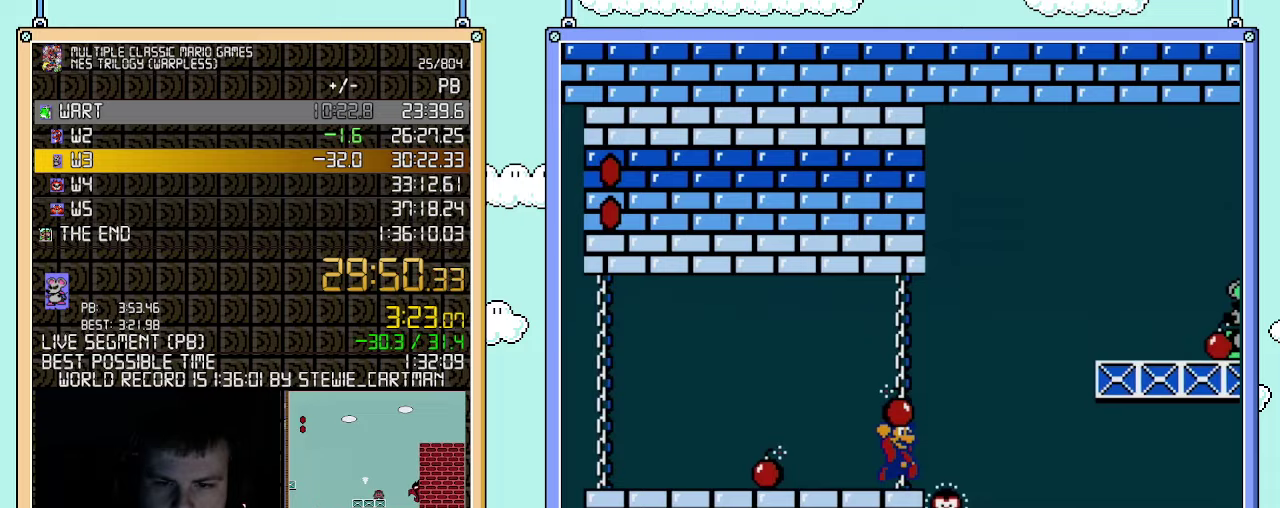
{"buttons": ["B"], "events": [[67, "DPAD_RIGHT", "down"], [250, "DPAD_LEFT", "down"], [250, "DPAD_RIGHT", "up"], [400, "DPAD_LEFT", "up"]]}
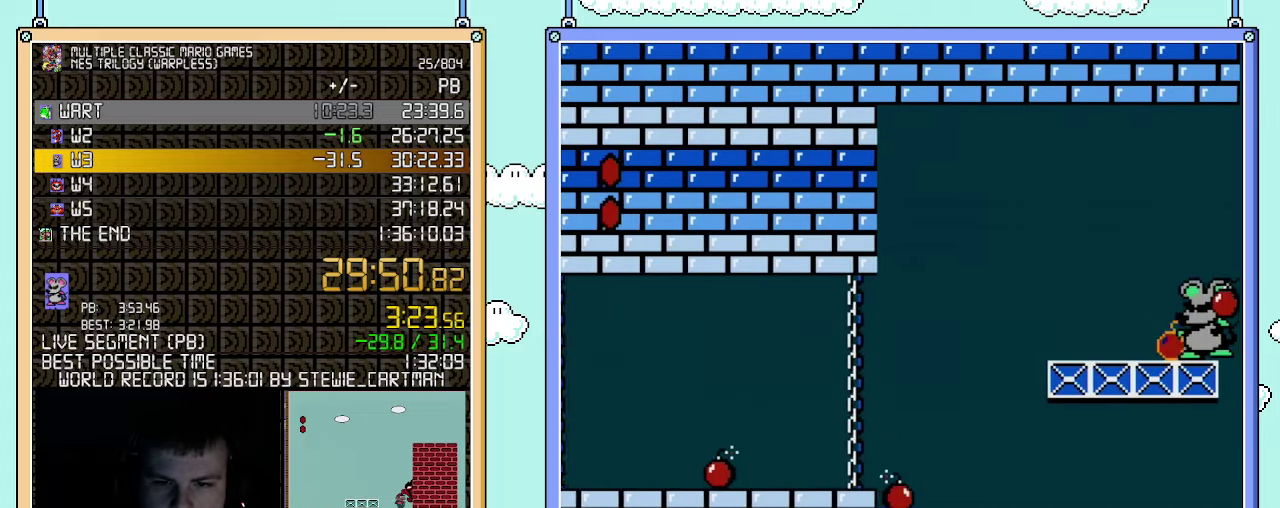
{"buttons": ["A", "B", "DPAD_RIGHT"], "events": [[67, "DPAD_RIGHT", "down"], [467, "A", "down"]]}
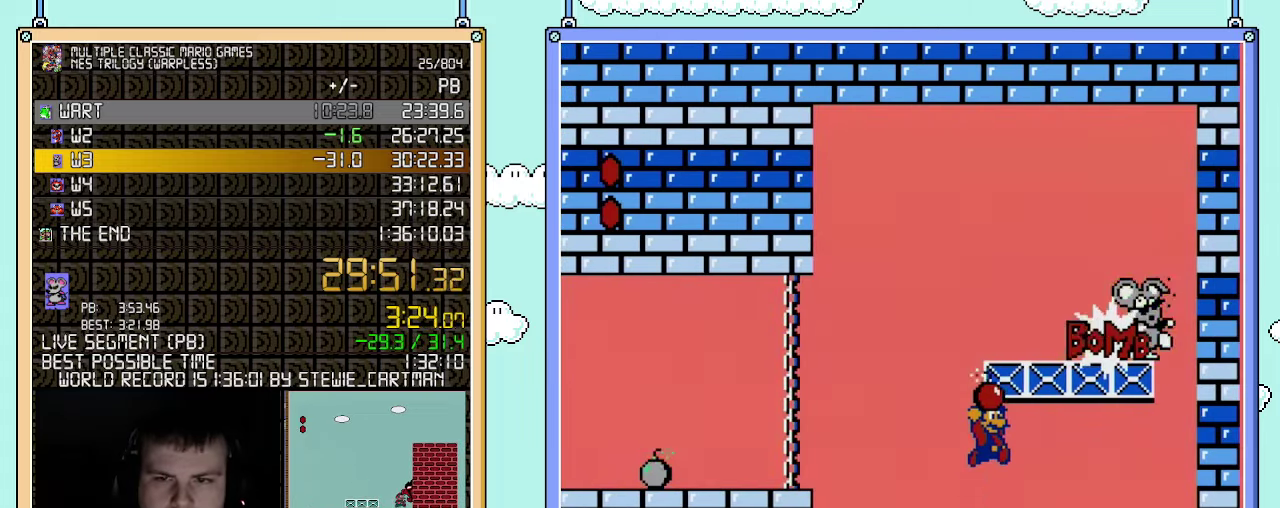
{"buttons": ["B", "DPAD_LEFT"], "events": [[150, "A", "up"], [150, "B", "up"], [150, "DPAD_RIGHT", "up"], [183, "DPAD_LEFT", "down"], [250, "B", "down"]]}
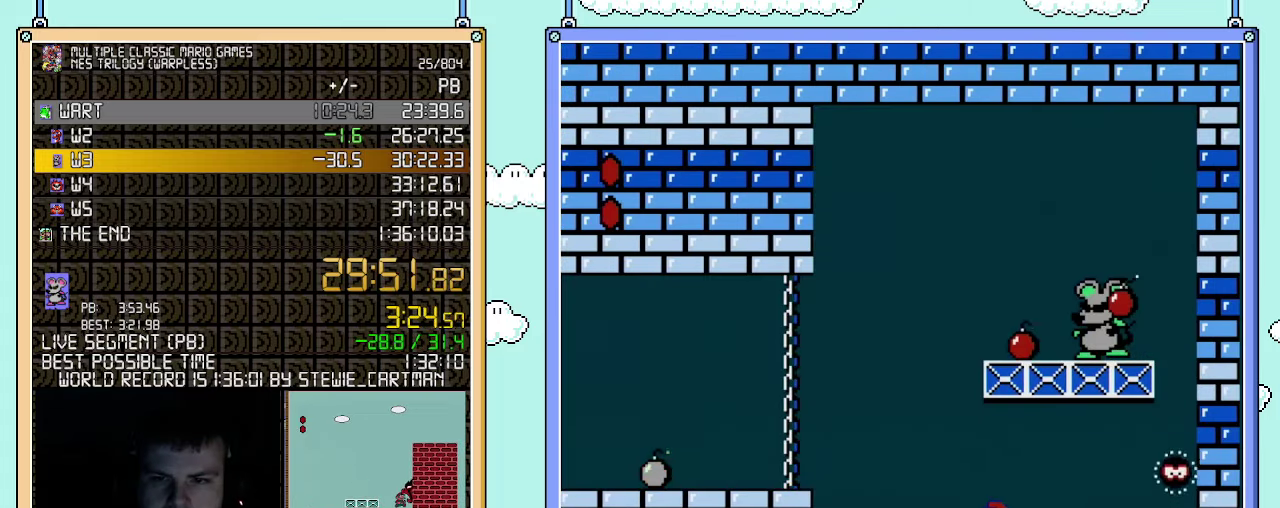
{"buttons": ["B", "DPAD_RIGHT"], "events": [[317, "A", "down"], [400, "A", "up"], [433, "DPAD_LEFT", "up"], [467, "DPAD_RIGHT", "down"]]}
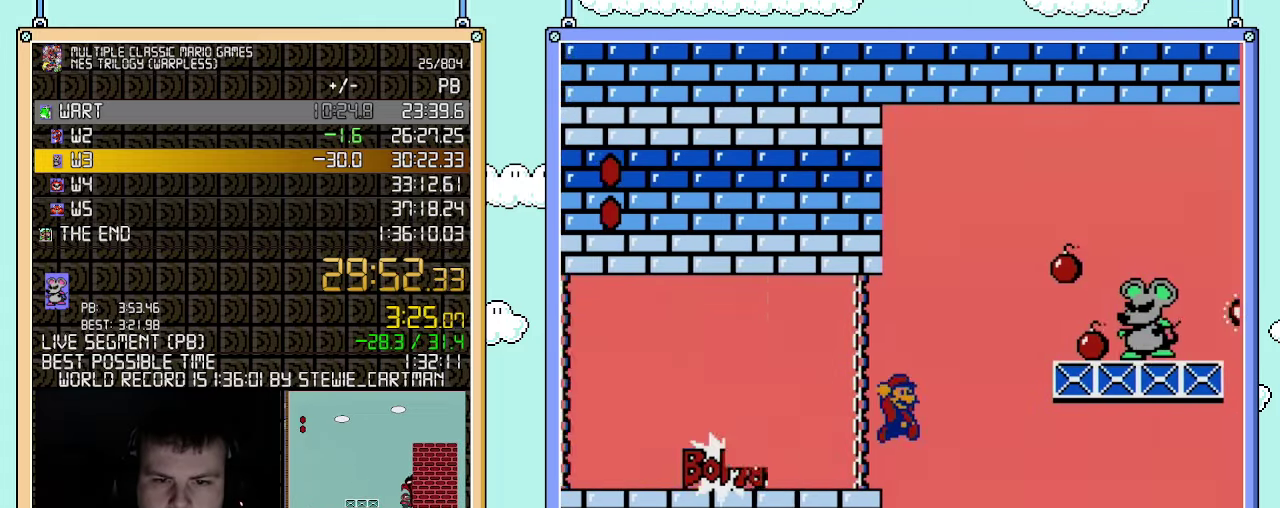
{"buttons": ["B"], "events": [[250, "DPAD_RIGHT", "up"]]}
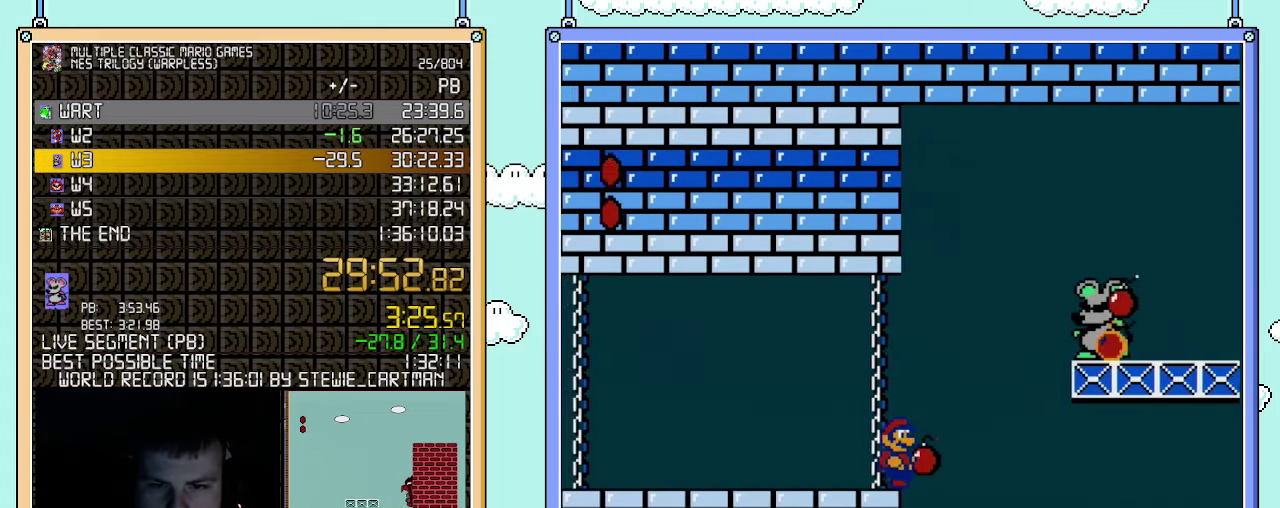
{"buttons": ["B", "DPAD_RIGHT"], "events": [[400, "DPAD_RIGHT", "down"]]}
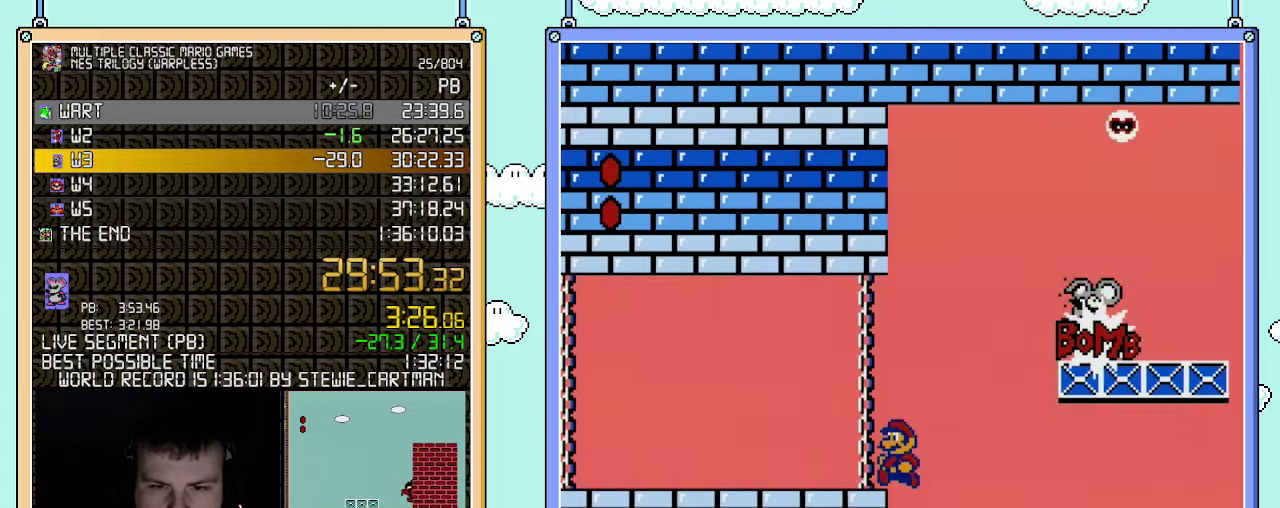
{"buttons": ["B", "DPAD_RIGHT"], "events": [[50, "DPAD_LEFT", "down"], [50, "DPAD_RIGHT", "up"], [117, "B", "up"], [250, "DPAD_LEFT", "up"], [283, "B", "down"], [283, "DPAD_RIGHT", "down"]]}
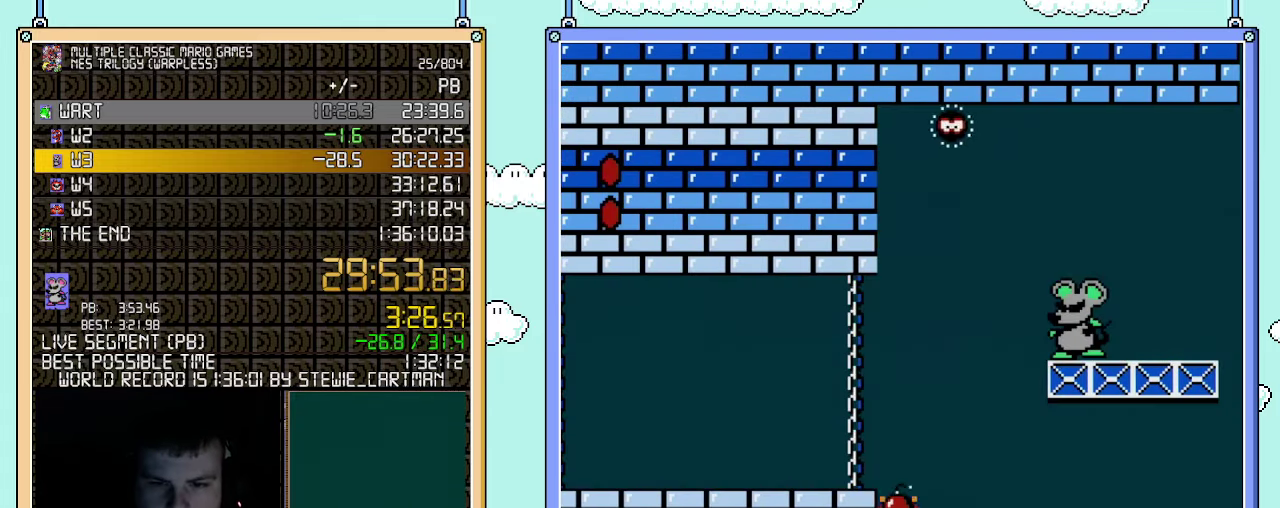
{"buttons": ["B", "DPAD_RIGHT"], "events": []}
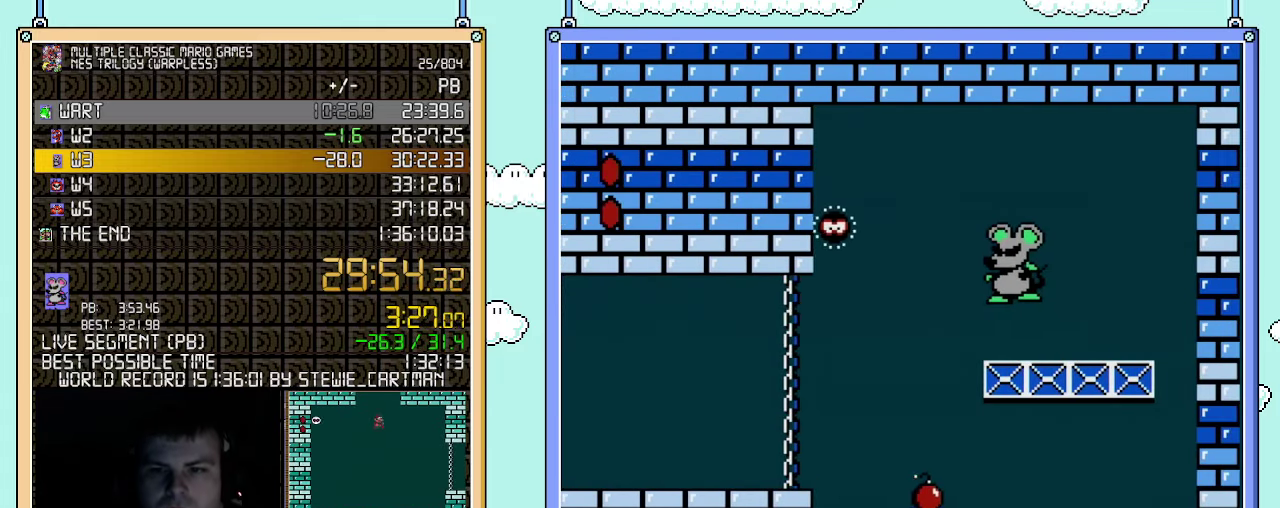
{"buttons": ["DPAD_RIGHT"], "events": [[350, "A", "down"], [467, "A", "up"], [500, "B", "up"]]}
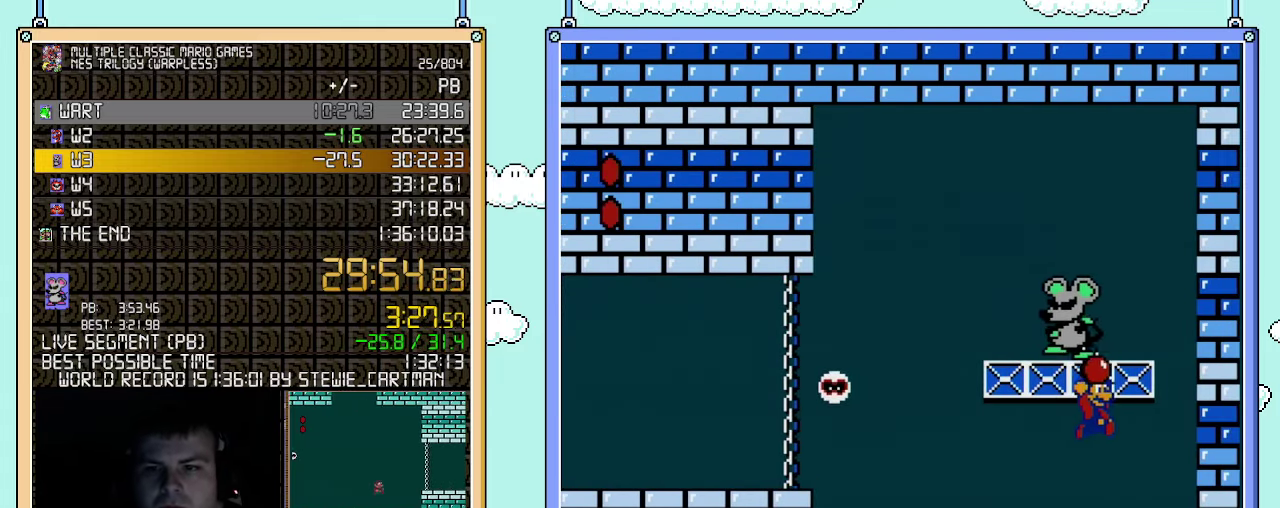
{"buttons": ["B", "DPAD_LEFT"], "events": [[117, "B", "down"], [117, "DPAD_LEFT", "down"], [117, "DPAD_RIGHT", "up"]]}
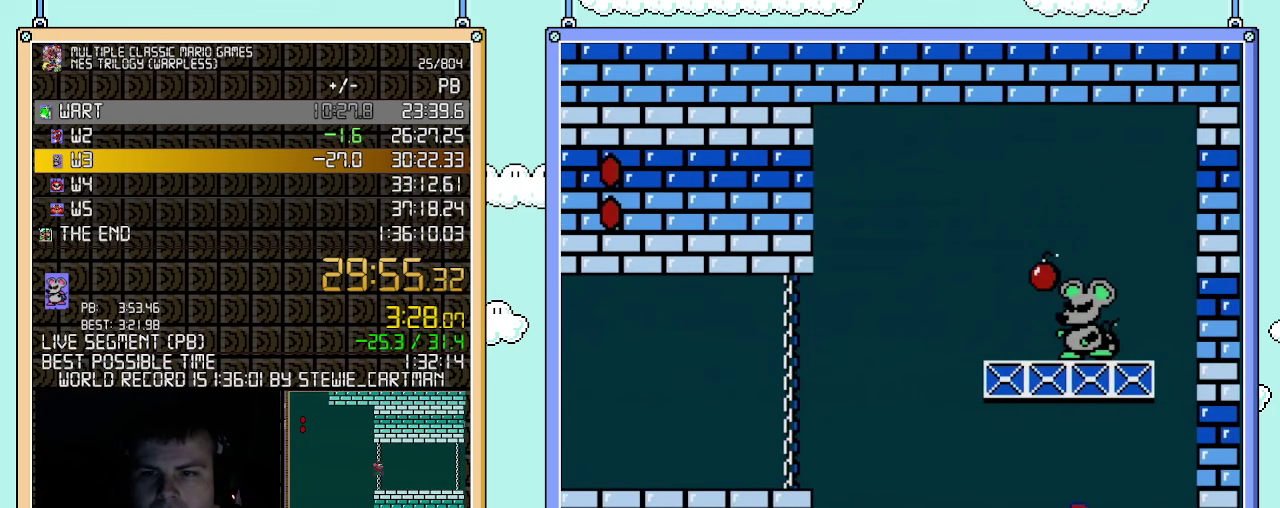
{"buttons": ["A", "B", "DPAD_LEFT"], "events": [[283, "A", "down"]]}
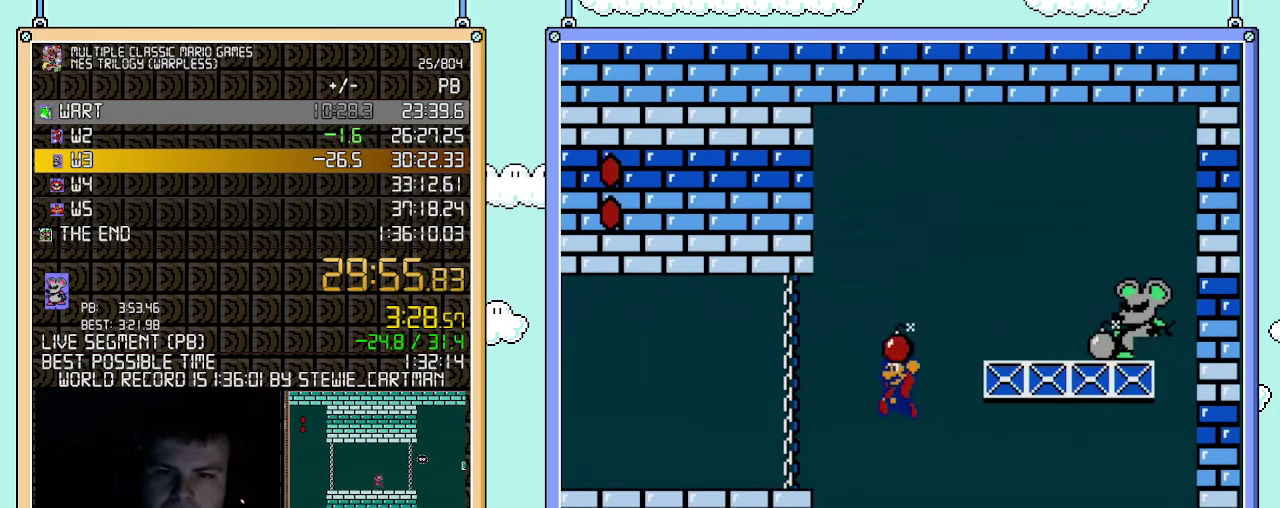
{"buttons": ["B", "DPAD_RIGHT"], "events": [[100, "DPAD_LEFT", "up"], [117, "DPAD_RIGHT", "down"], [183, "A", "up"]]}
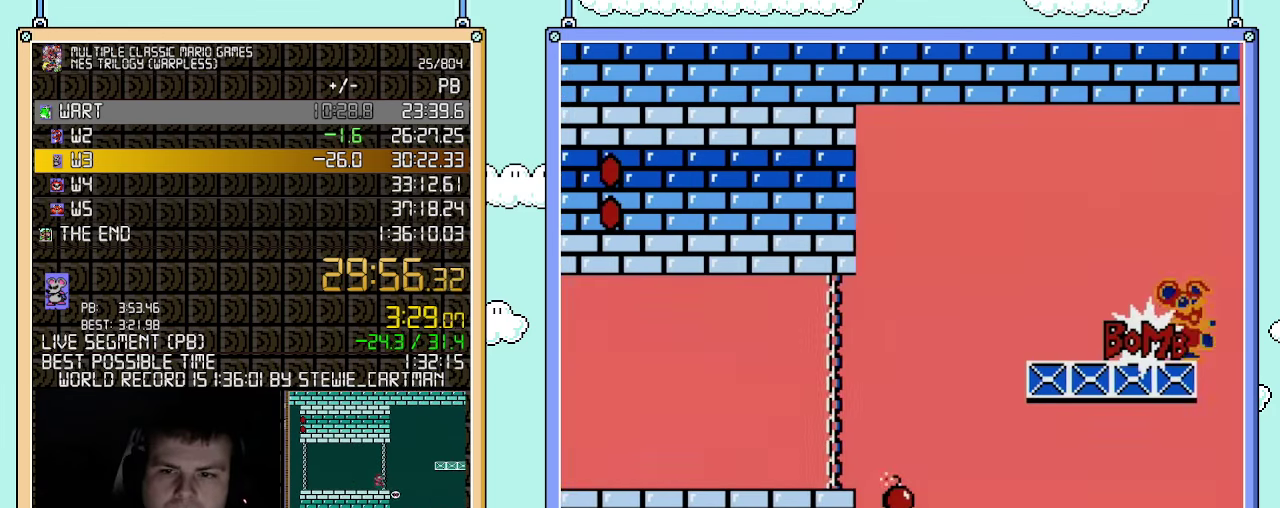
{"buttons": ["A", "B", "DPAD_RIGHT"], "events": [[350, "A", "down"]]}
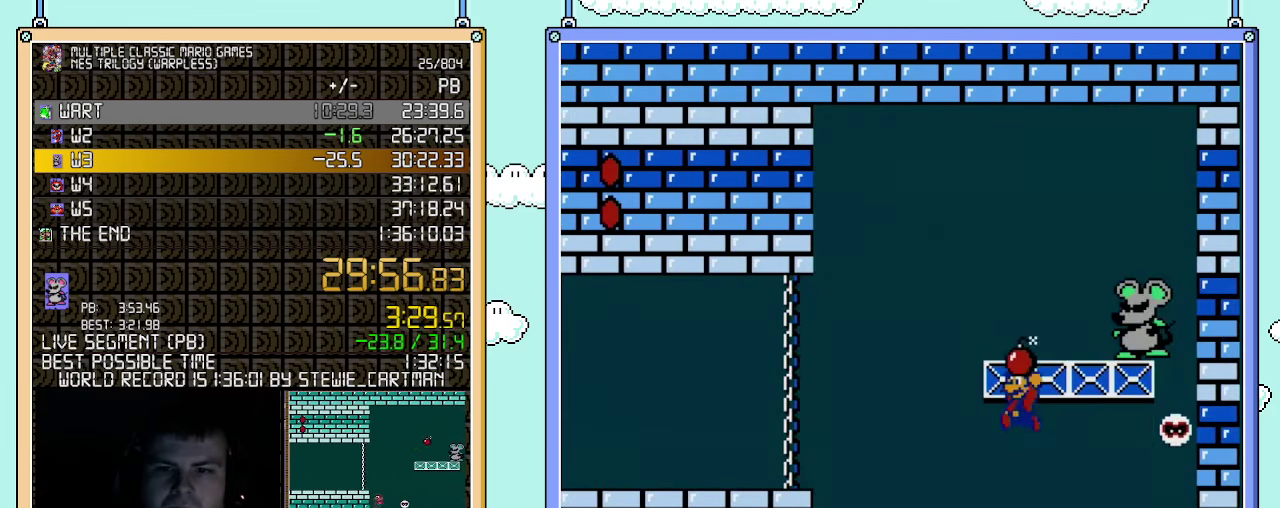
{"buttons": ["B", "DPAD_LEFT"], "events": [[33, "A", "up"], [67, "B", "up"], [67, "DPAD_RIGHT", "up"], [100, "DPAD_LEFT", "down"], [117, "B", "down"]]}
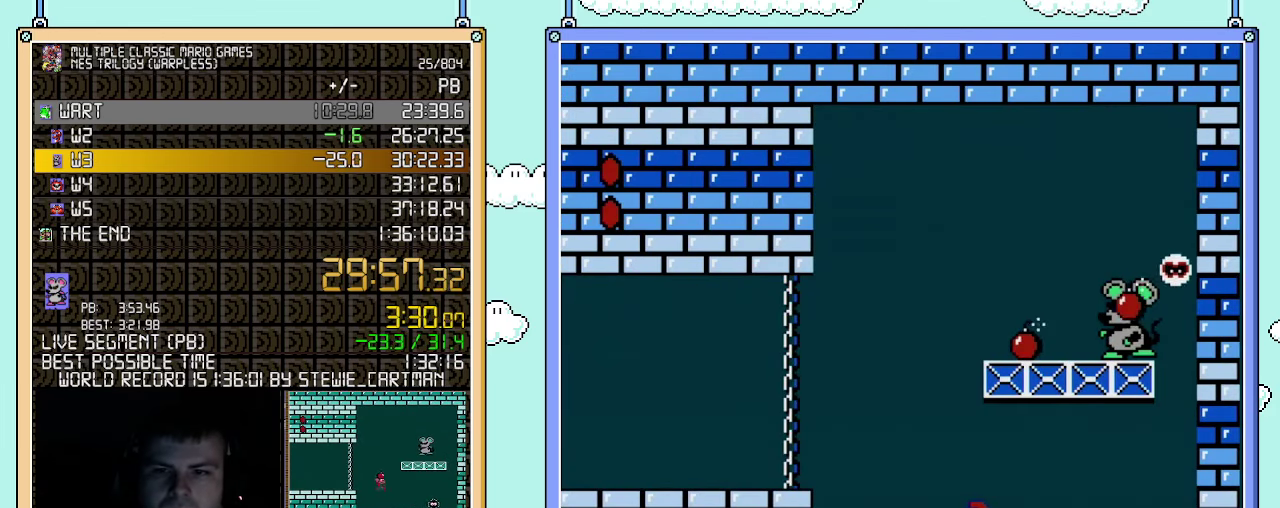
{"buttons": ["B"], "events": [[250, "DPAD_LEFT", "up"], [283, "DPAD_RIGHT", "down"], [433, "DPAD_RIGHT", "up"]]}
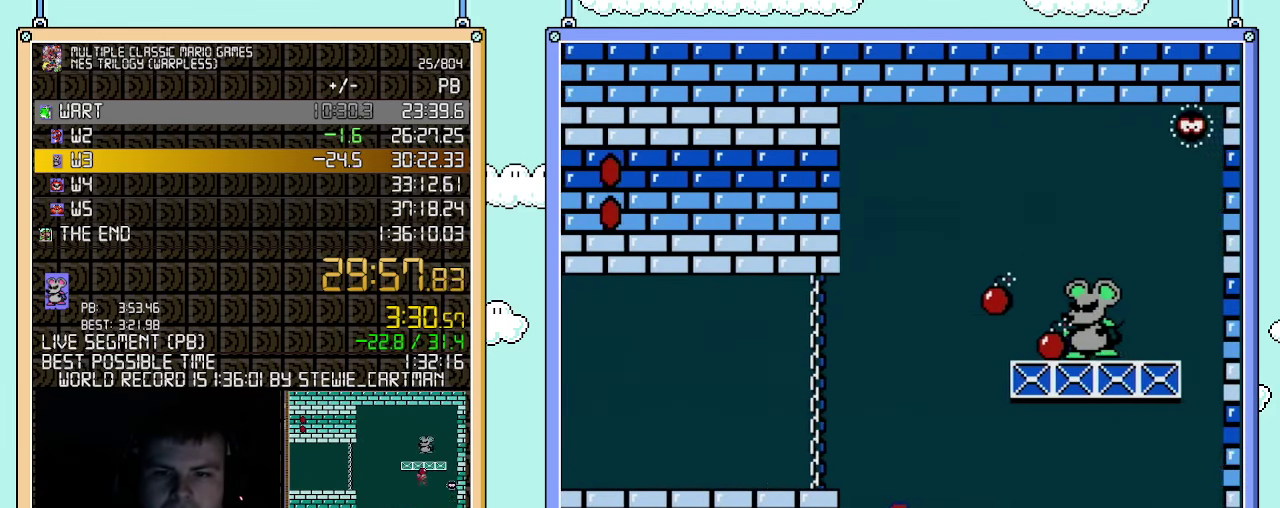
{"buttons": ["B", "DPAD_RIGHT"], "events": [[117, "DPAD_RIGHT", "down"], [150, "A", "down"], [250, "DPAD_LEFT", "down"], [250, "DPAD_RIGHT", "up"], [350, "DPAD_LEFT", "up"], [350, "DPAD_RIGHT", "down"], [367, "A", "up"]]}
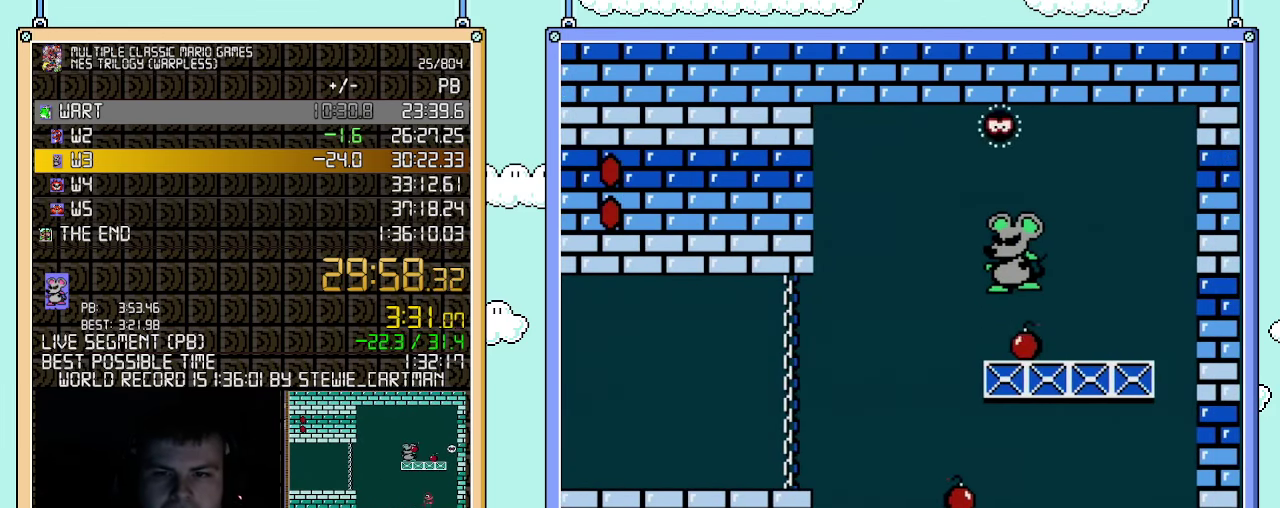
{"buttons": ["DPAD_LEFT"], "events": [[283, "A", "down"], [433, "A", "up"], [467, "B", "up"], [467, "DPAD_RIGHT", "up"], [500, "DPAD_LEFT", "down"]]}
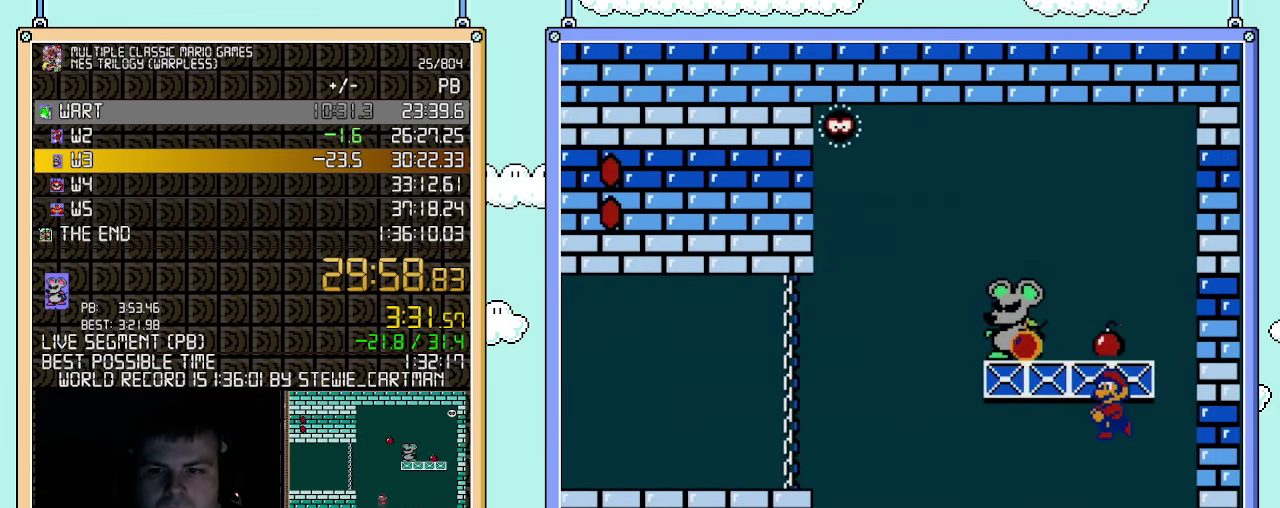
{"buttons": ["B", "DPAD_LEFT"], "events": [[100, "B", "down"], [150, "DPAD_LEFT", "up"], [317, "DPAD_LEFT", "down"]]}
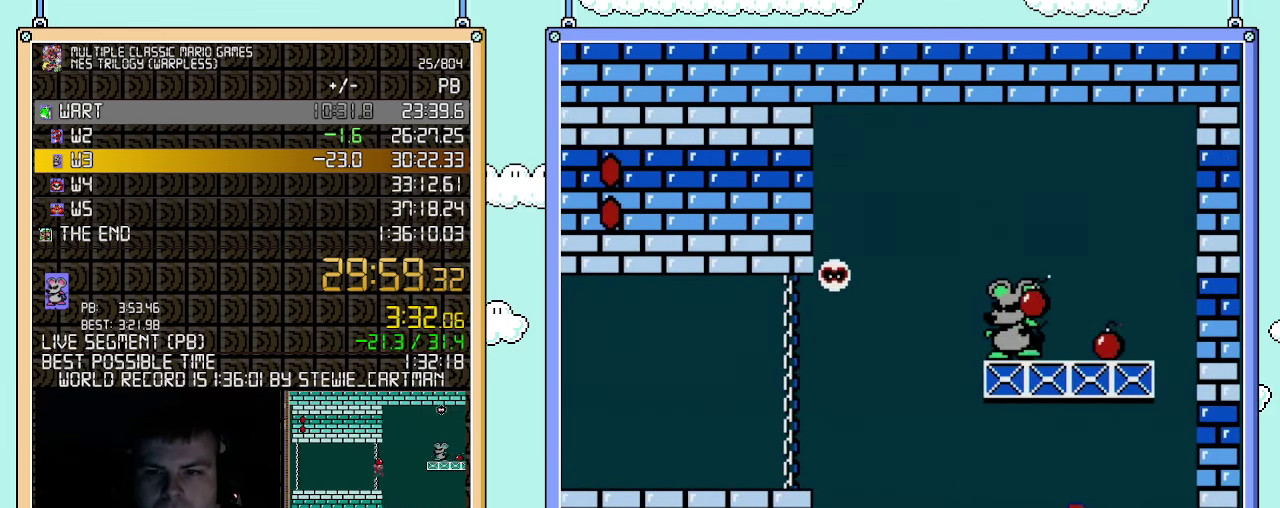
{"buttons": ["B"], "events": [[317, "DPAD_LEFT", "up"], [350, "DPAD_RIGHT", "down"], [467, "DPAD_RIGHT", "up"]]}
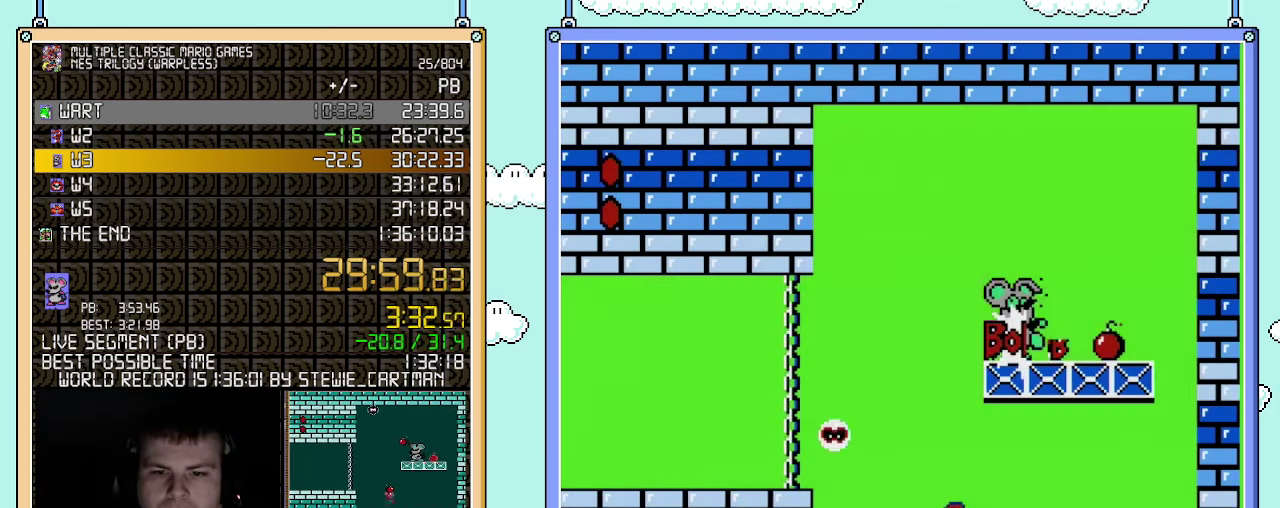
{"buttons": ["A", "B"], "events": [[183, "DPAD_LEFT", "down"], [317, "DPAD_LEFT", "up"], [500, "A", "down"]]}
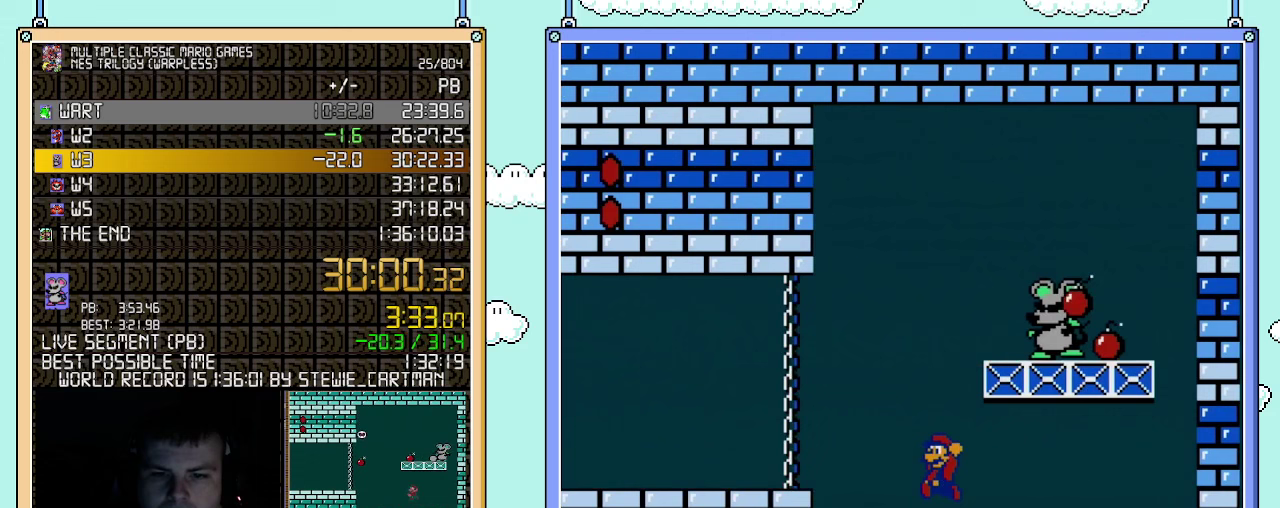
{"buttons": [], "events": [[117, "DPAD_LEFT", "down"], [250, "A", "up"], [250, "DPAD_LEFT", "up"], [283, "B", "up"], [283, "DPAD_RIGHT", "down"], [433, "DPAD_RIGHT", "up"]]}